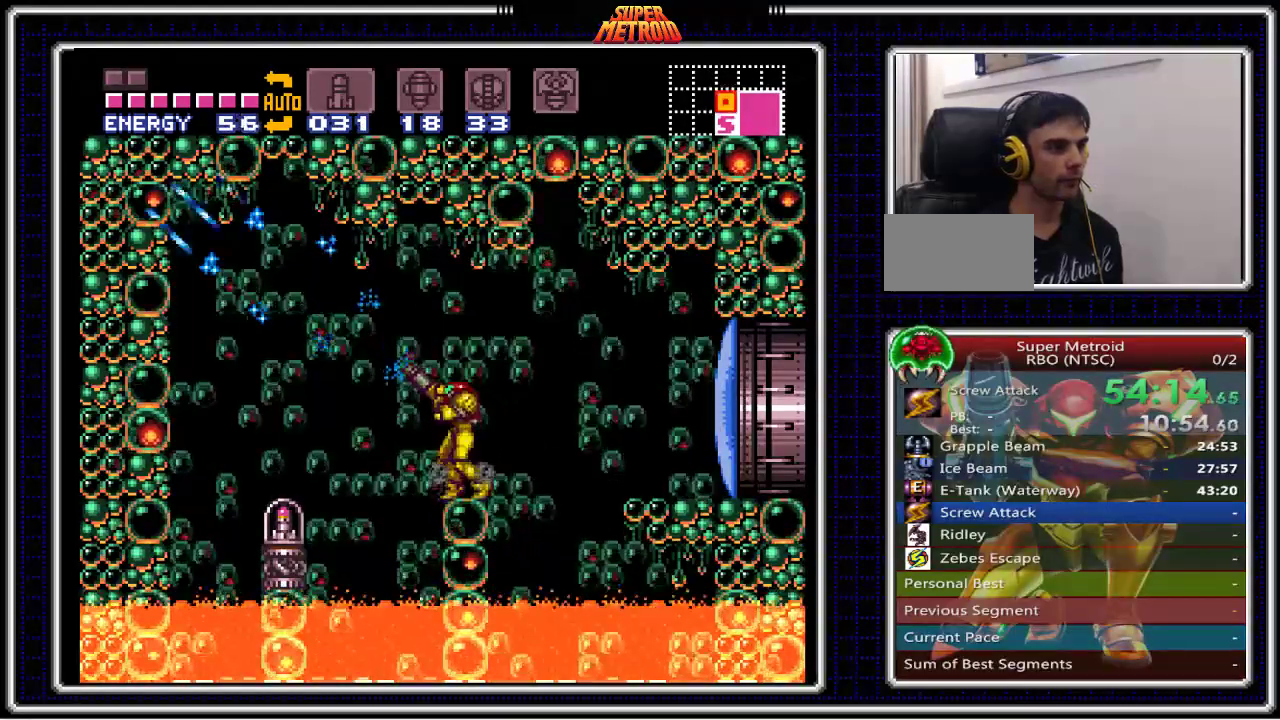
Gameplay with a controller (Nintendo layout); each line is a JSON object with the inputs held at the frame after it (dt_ms = milliseconds from this image to that frame). "events" lists button and stick changes between this image and that frame as [ms after this image, input, new state], when the widget could be followed in between. Not read: L1 L3 R3.
{"dt_ms": 500, "buttons": ["A", "B", "DPAD_LEFT"], "events": [[100, "B", "down"], [217, "DPAD_LEFT", "down"], [317, "A", "down"]]}
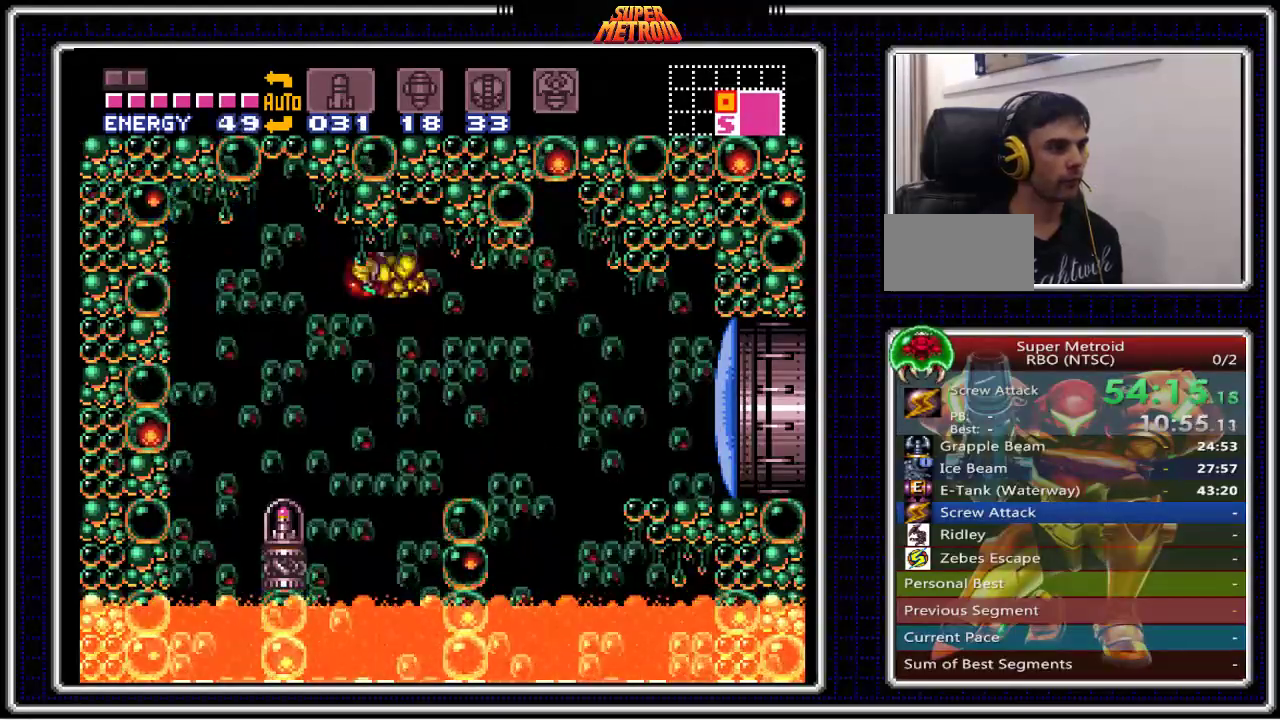
{"dt_ms": 500, "buttons": ["B", "X", "DPAD_LEFT"], "events": [[317, "A", "up"], [400, "X", "down"]]}
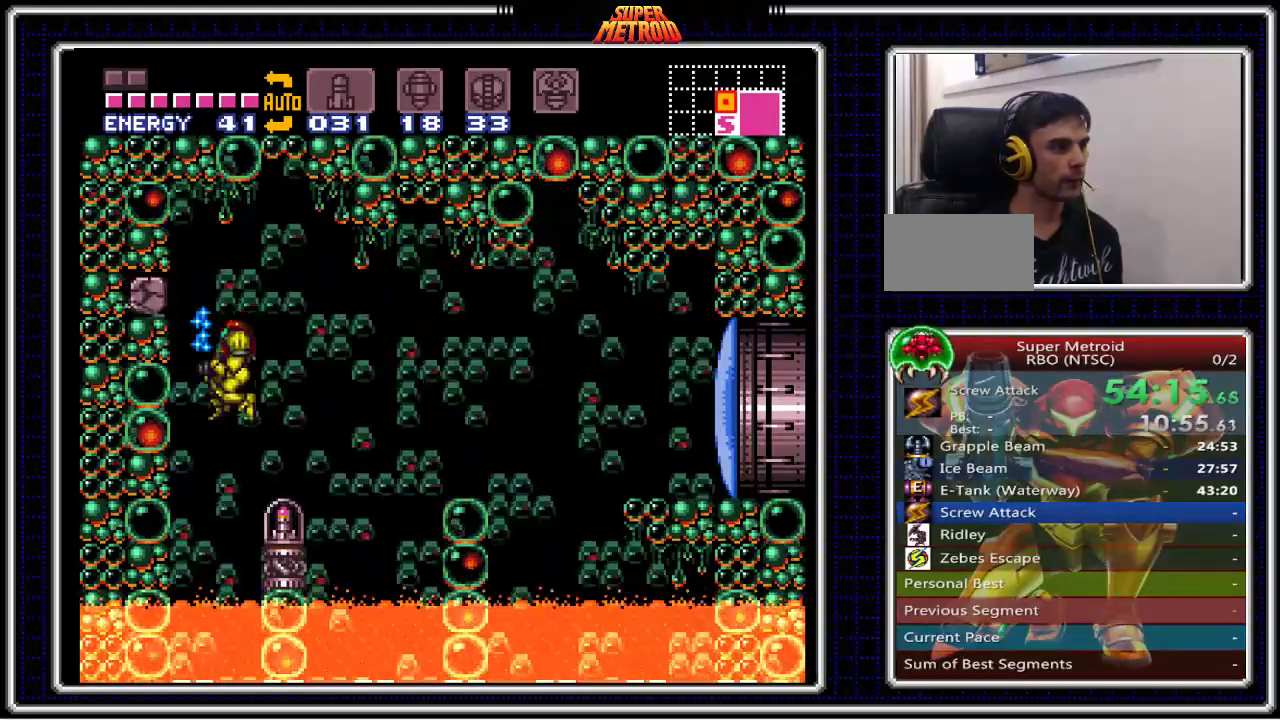
{"dt_ms": 500, "buttons": ["A"], "events": [[33, "X", "up"], [383, "DPAD_LEFT", "up"], [417, "B", "up"], [450, "A", "down"]]}
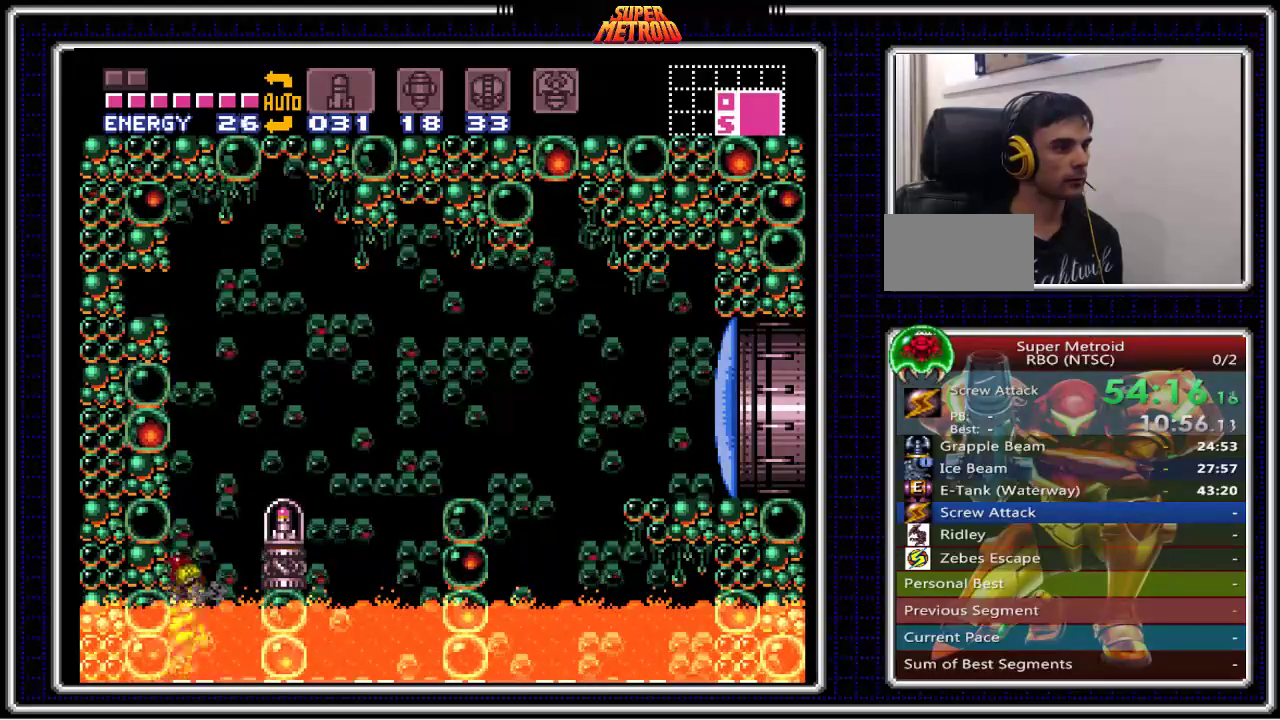
{"dt_ms": 500, "buttons": ["A"], "events": [[117, "DPAD_DOWN", "down"], [183, "DPAD_DOWN", "up"], [283, "DPAD_DOWN", "down"], [367, "DPAD_DOWN", "up"]]}
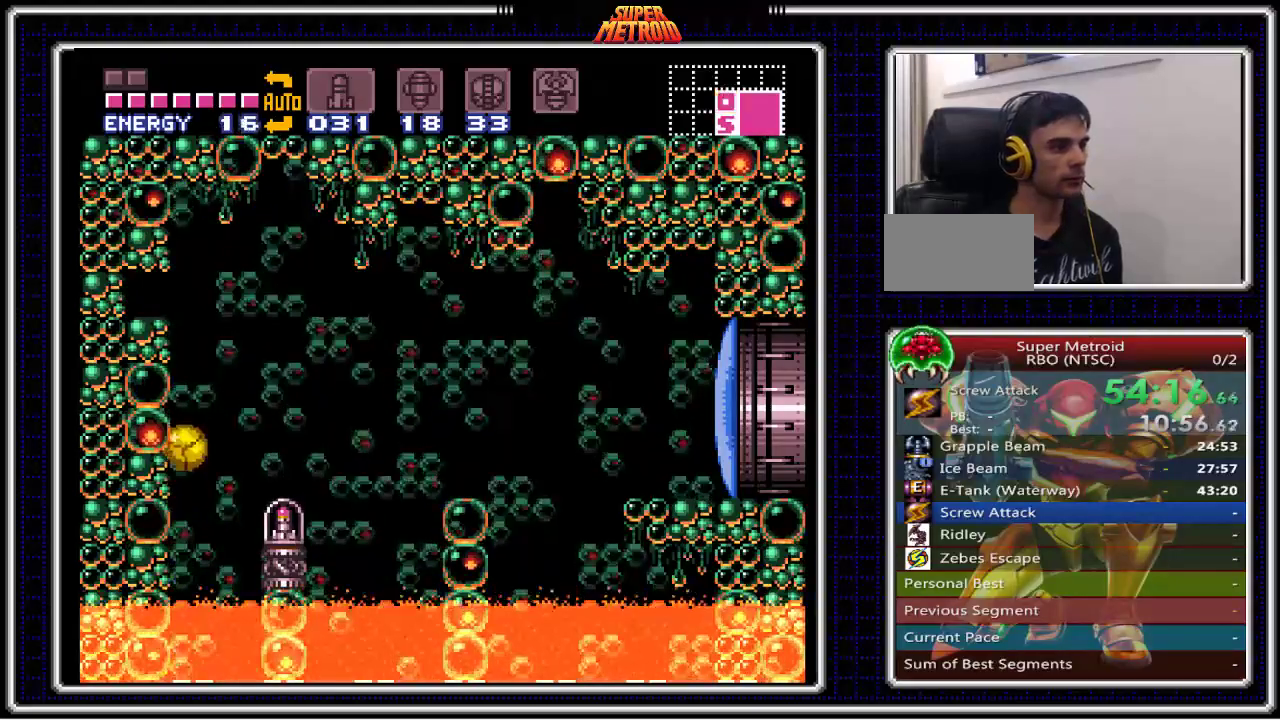
{"dt_ms": 500, "buttons": ["B"], "events": [[100, "A", "up"], [100, "DPAD_LEFT", "down"], [167, "DPAD_LEFT", "up"], [200, "DPAD_UP", "down"], [267, "B", "down"], [433, "DPAD_UP", "up"]]}
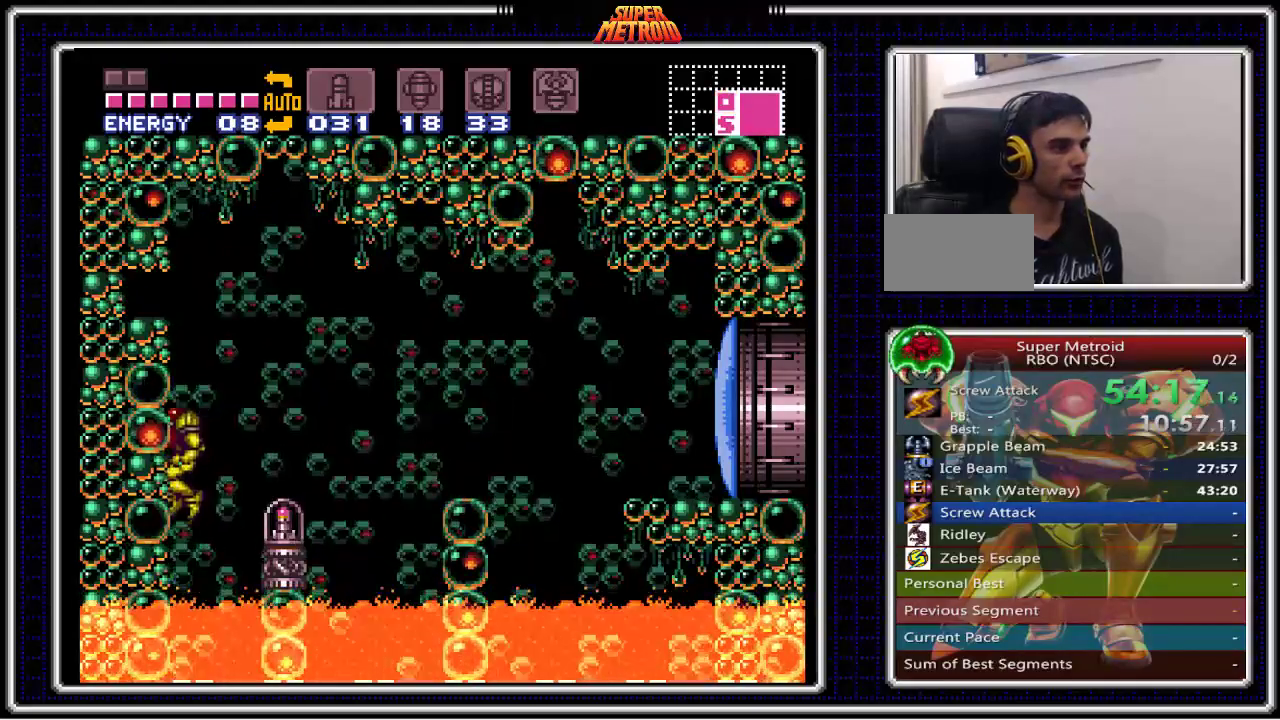
{"dt_ms": 500, "buttons": ["B", "DPAD_RIGHT"], "events": [[450, "DPAD_RIGHT", "down"]]}
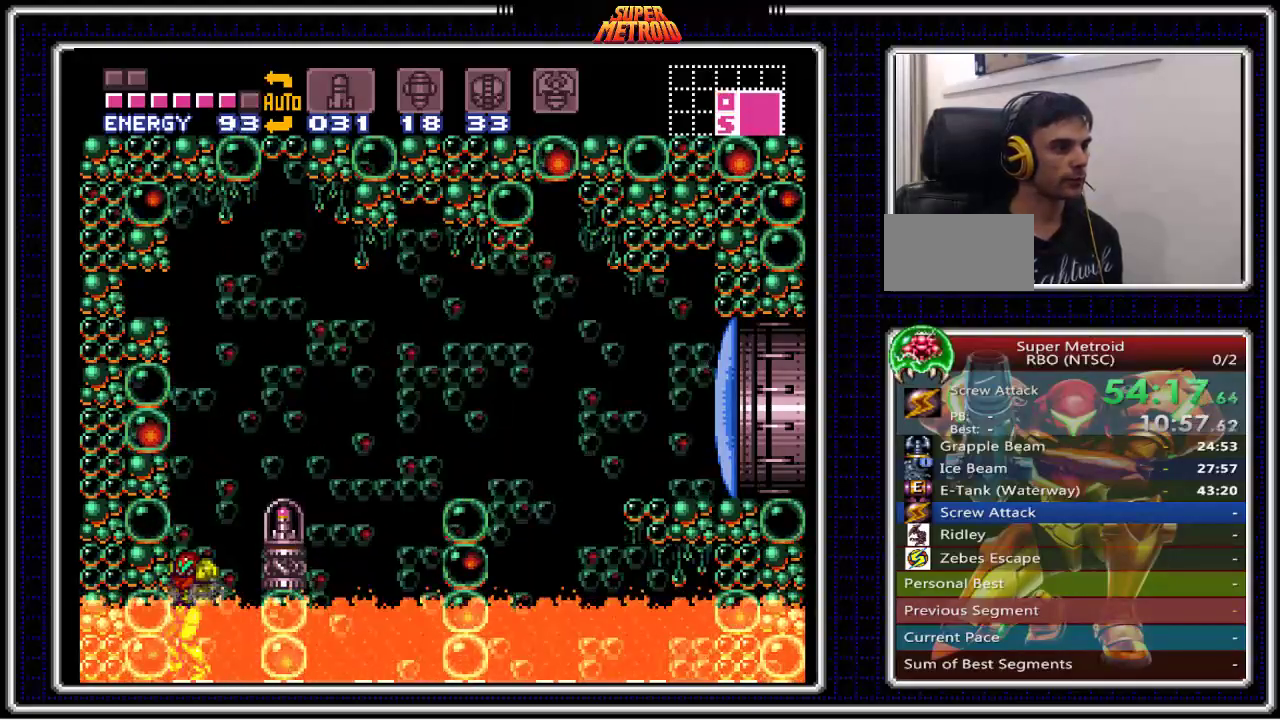
{"dt_ms": 500, "buttons": ["A", "DPAD_LEFT"], "events": [[83, "A", "down"], [117, "B", "up"], [150, "DPAD_RIGHT", "up"], [217, "DPAD_LEFT", "down"]]}
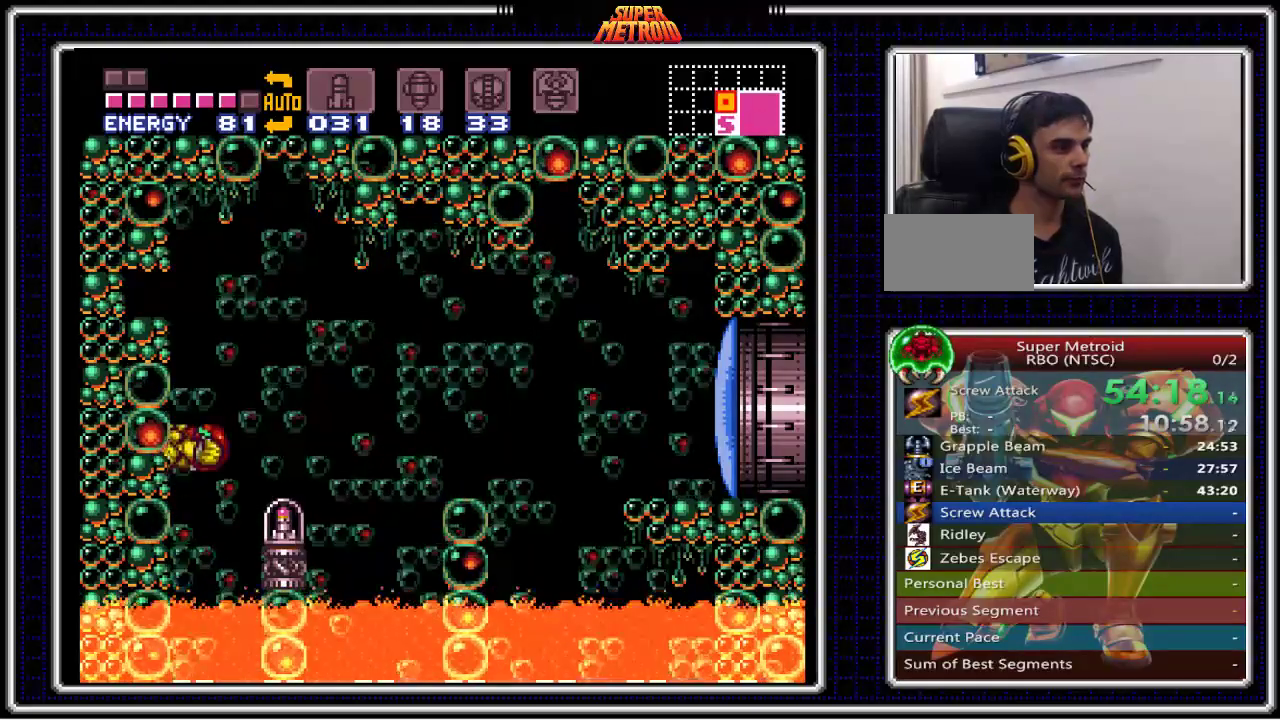
{"dt_ms": 500, "buttons": ["A"], "events": [[17, "A", "up"], [17, "DPAD_LEFT", "up"], [50, "DPAD_RIGHT", "down"], [83, "A", "down"], [150, "DPAD_RIGHT", "up"], [183, "DPAD_LEFT", "down"], [300, "DPAD_LEFT", "up"], [383, "DPAD_DOWN", "down"], [450, "DPAD_DOWN", "up"]]}
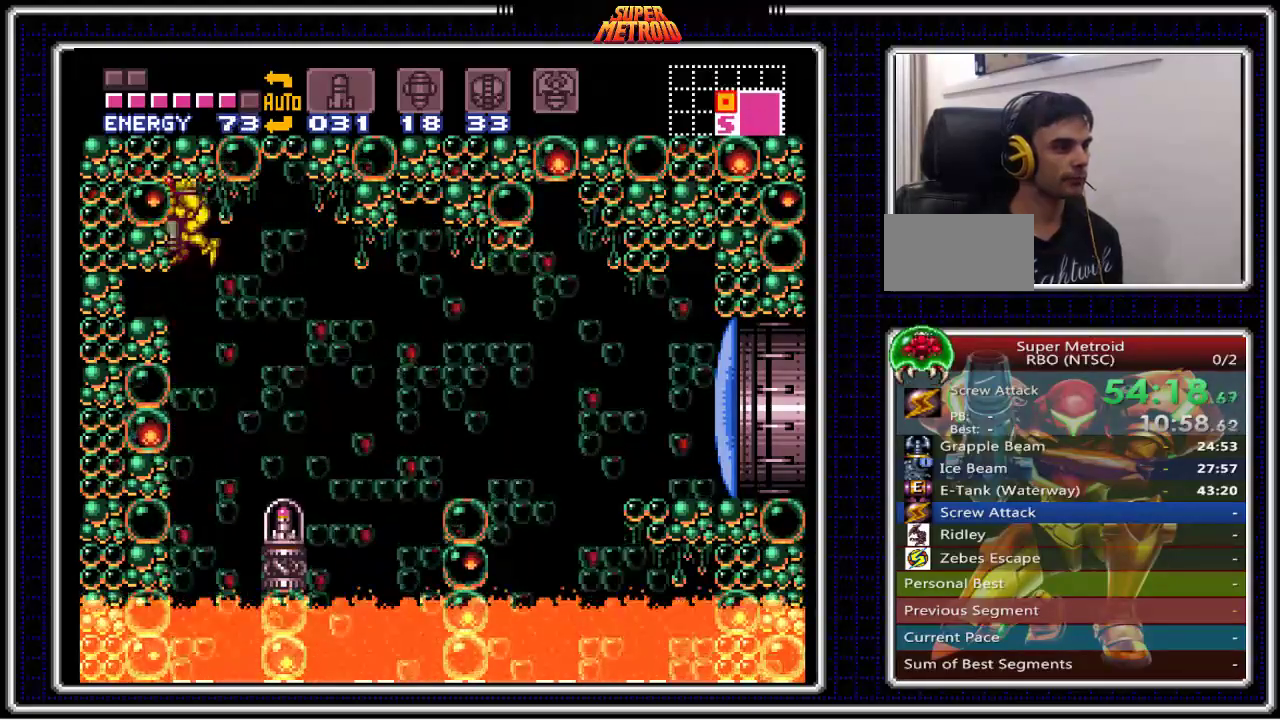
{"dt_ms": 500, "buttons": ["B", "DPAD_LEFT"], "events": [[33, "DPAD_DOWN", "down"], [67, "DPAD_LEFT", "down"], [100, "DPAD_DOWN", "up"], [250, "A", "up"], [317, "B", "down"]]}
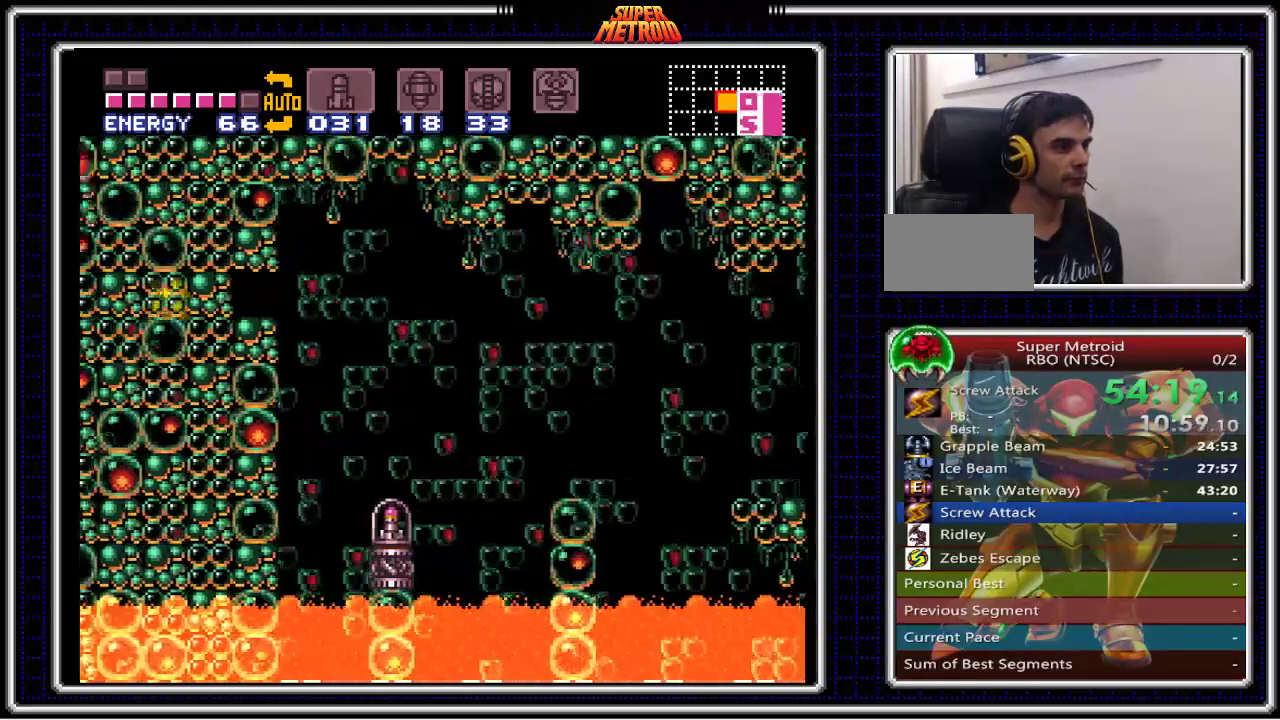
{"dt_ms": 500, "buttons": ["B", "DPAD_LEFT"], "events": []}
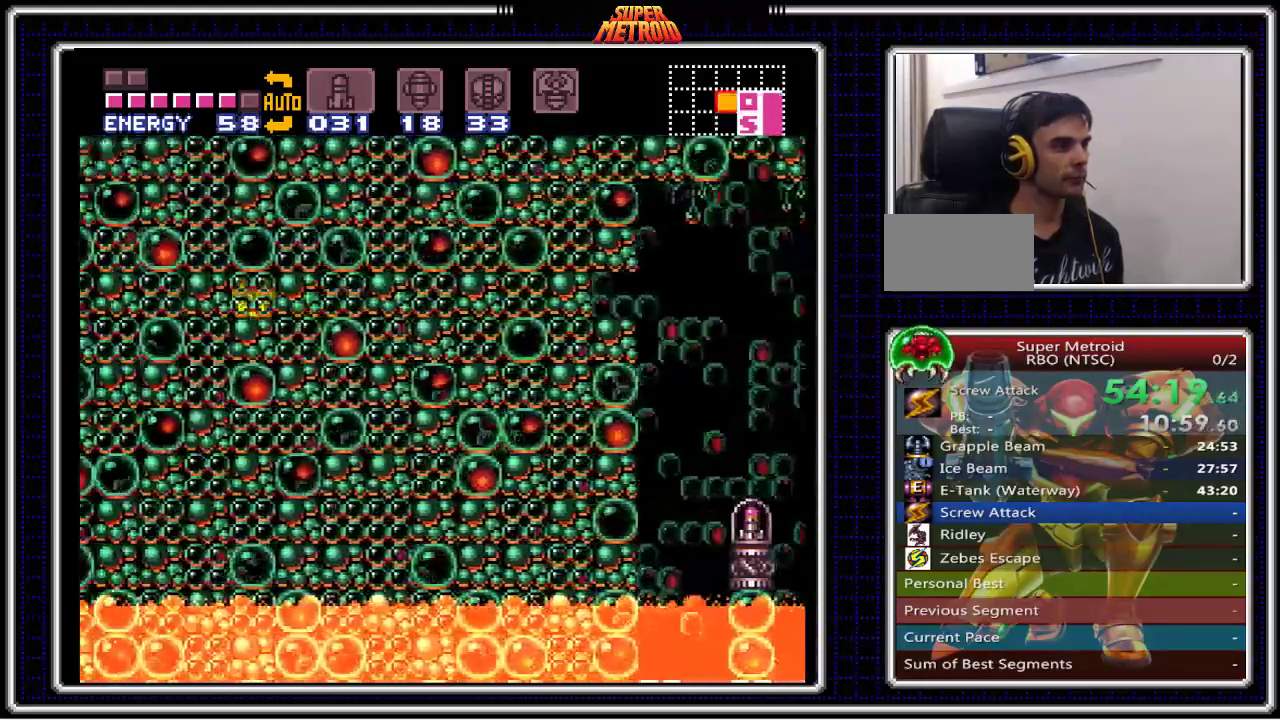
{"dt_ms": 500, "buttons": ["B", "DPAD_LEFT"], "events": []}
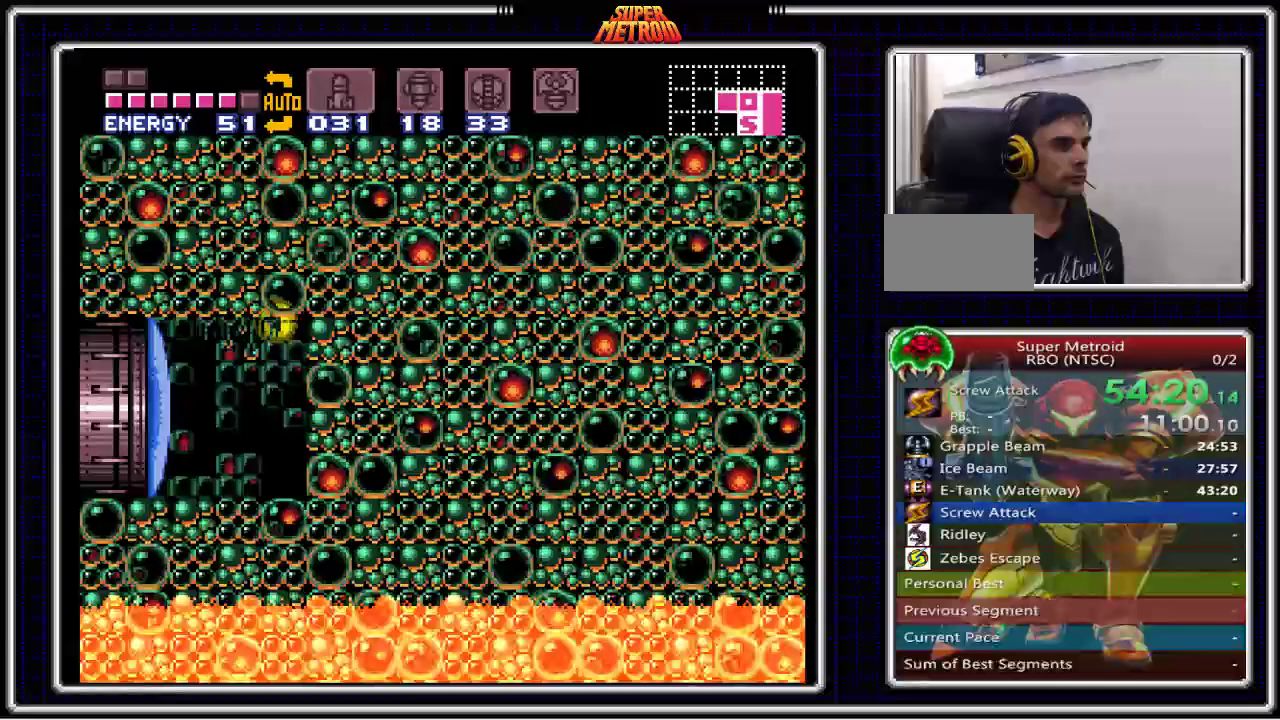
{"dt_ms": 500, "buttons": ["B", "DPAD_LEFT"], "events": [[67, "DPAD_LEFT", "up"], [117, "DPAD_UP", "down"], [167, "X", "down"], [183, "DPAD_UP", "up"], [317, "X", "up"], [400, "DPAD_LEFT", "down"]]}
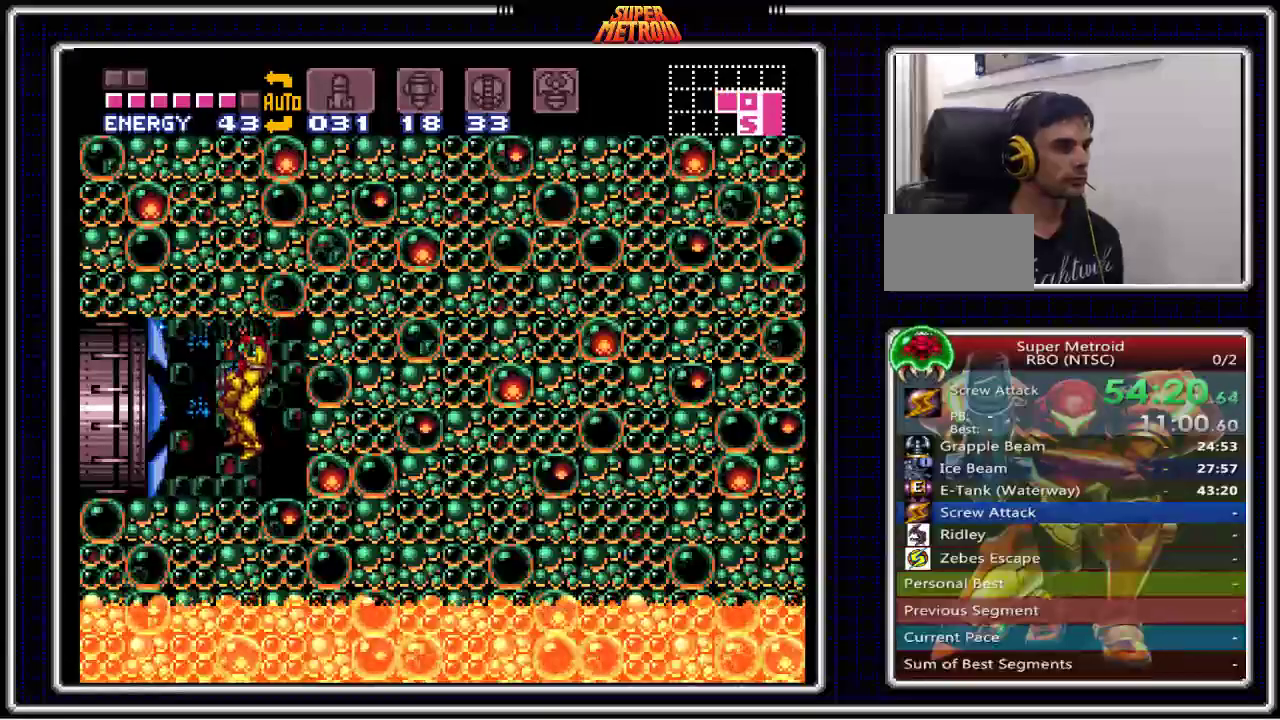
{"dt_ms": 500, "buttons": ["B", "DPAD_LEFT"], "events": []}
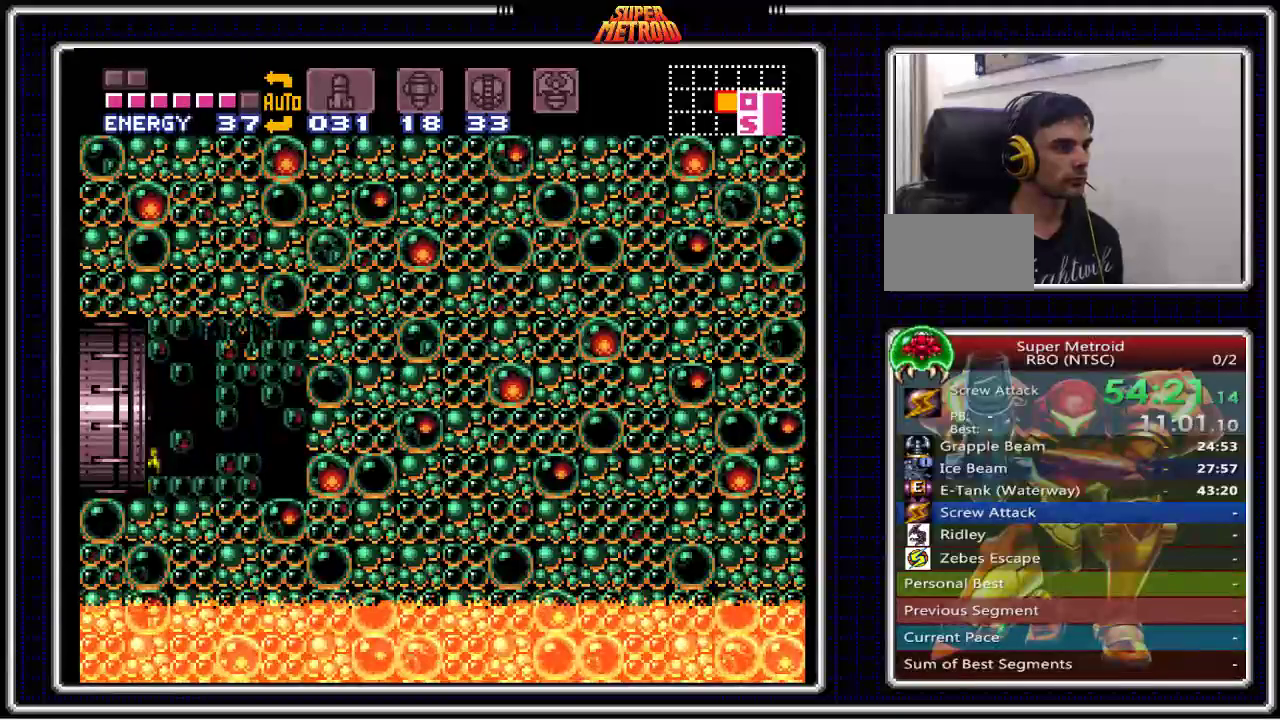
{"dt_ms": 500, "buttons": ["B", "DPAD_LEFT"], "events": []}
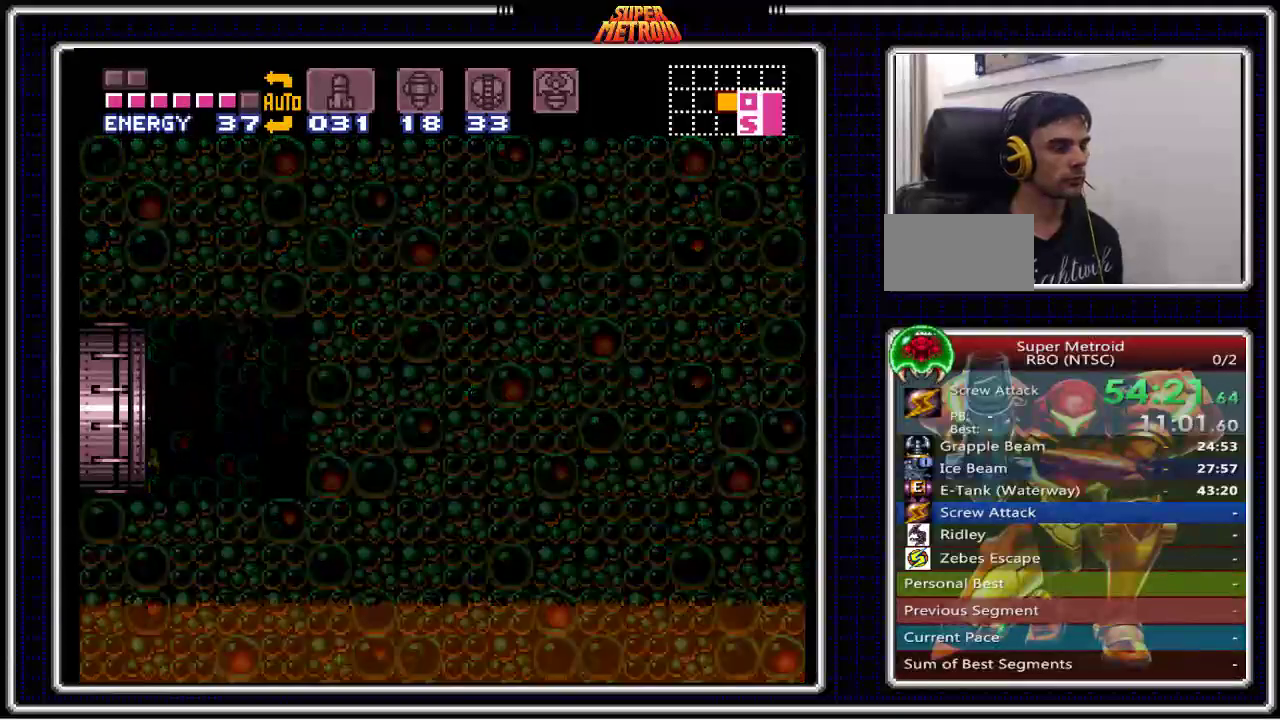
{"dt_ms": 500, "buttons": ["B", "DPAD_LEFT"], "events": []}
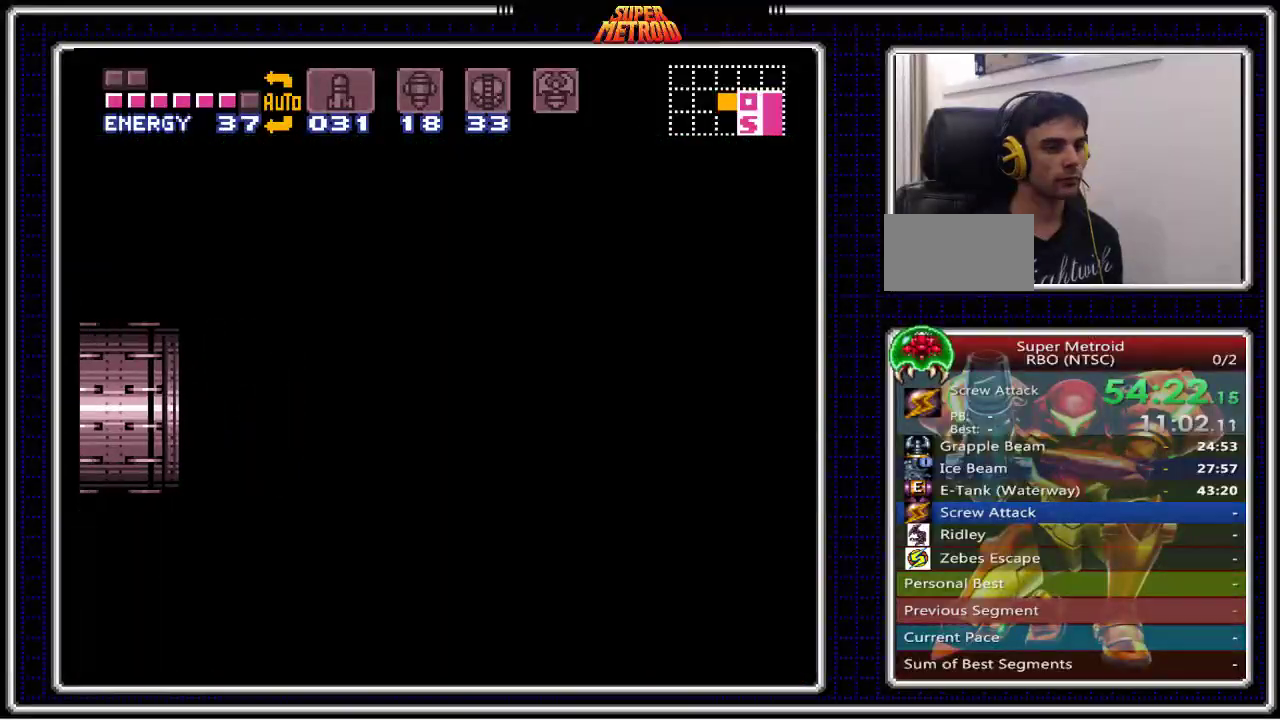
{"dt_ms": 500, "buttons": ["B", "DPAD_LEFT"], "events": [[233, "DPAD_LEFT", "up"], [467, "DPAD_LEFT", "down"]]}
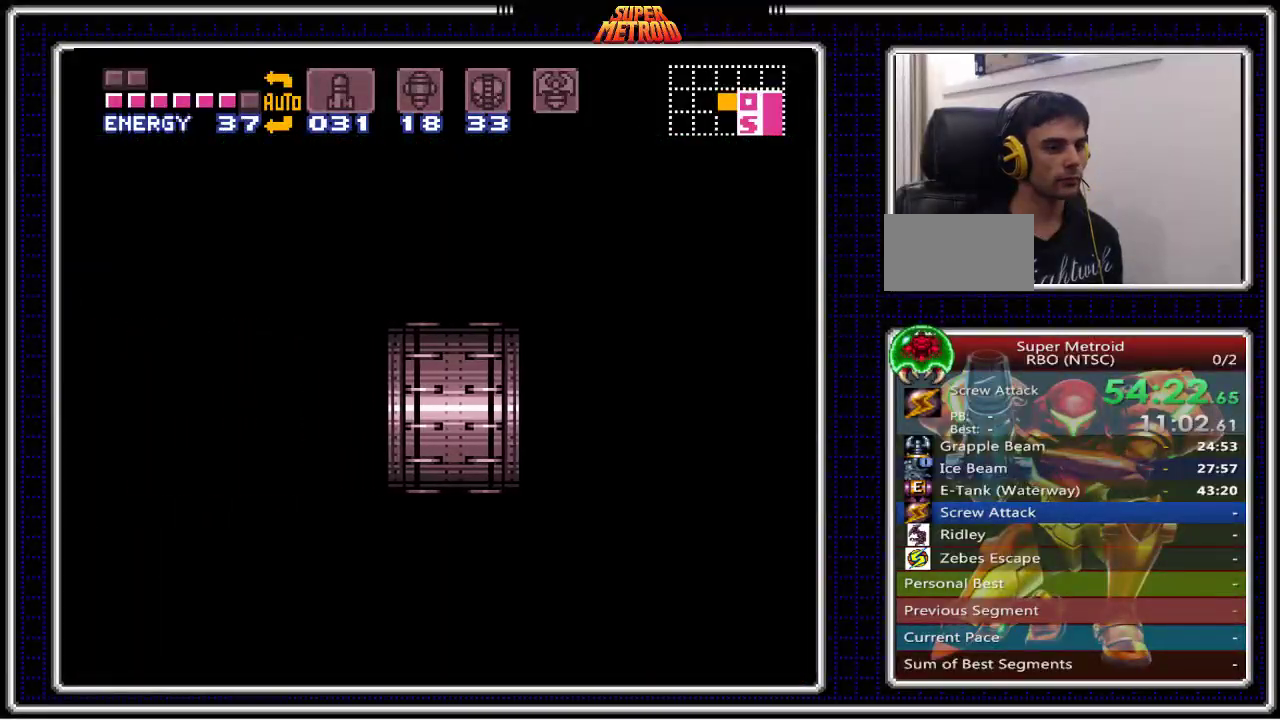
{"dt_ms": 1000, "buttons": ["B", "DPAD_LEFT"]}
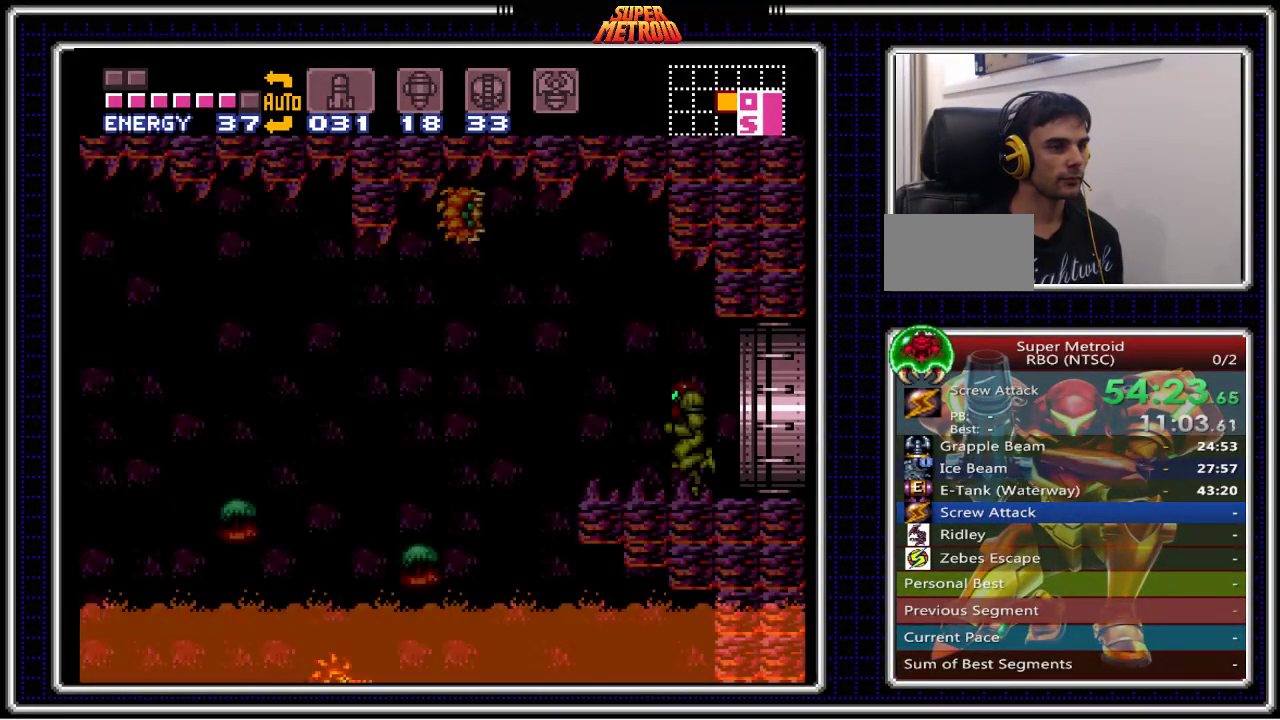
{"dt_ms": 500, "buttons": ["B"], "events": [[217, "DPAD_LEFT", "up"], [300, "X", "down"], [450, "X", "up"]]}
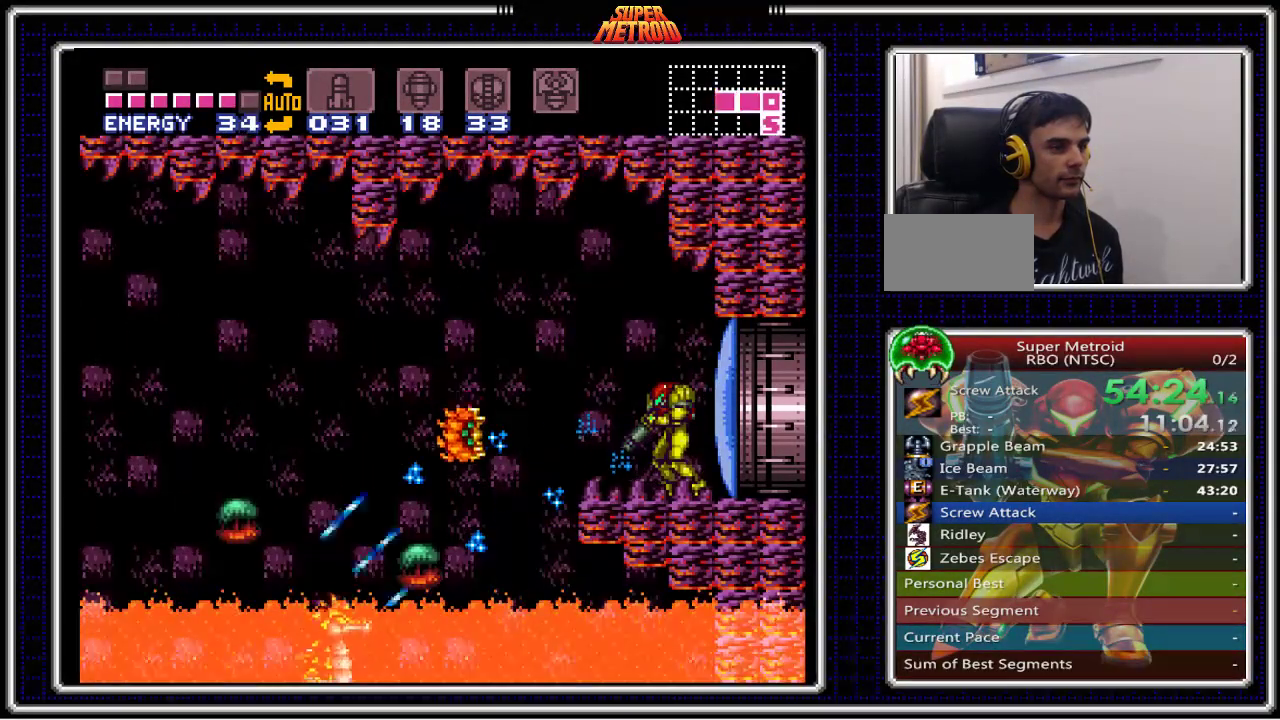
{"dt_ms": 500, "buttons": ["A", "B", "DPAD_LEFT"], "events": [[100, "DPAD_LEFT", "down"], [300, "X", "down"], [383, "DPAD_LEFT", "up"], [383, "X", "up"], [467, "A", "down"], [483, "DPAD_LEFT", "down"]]}
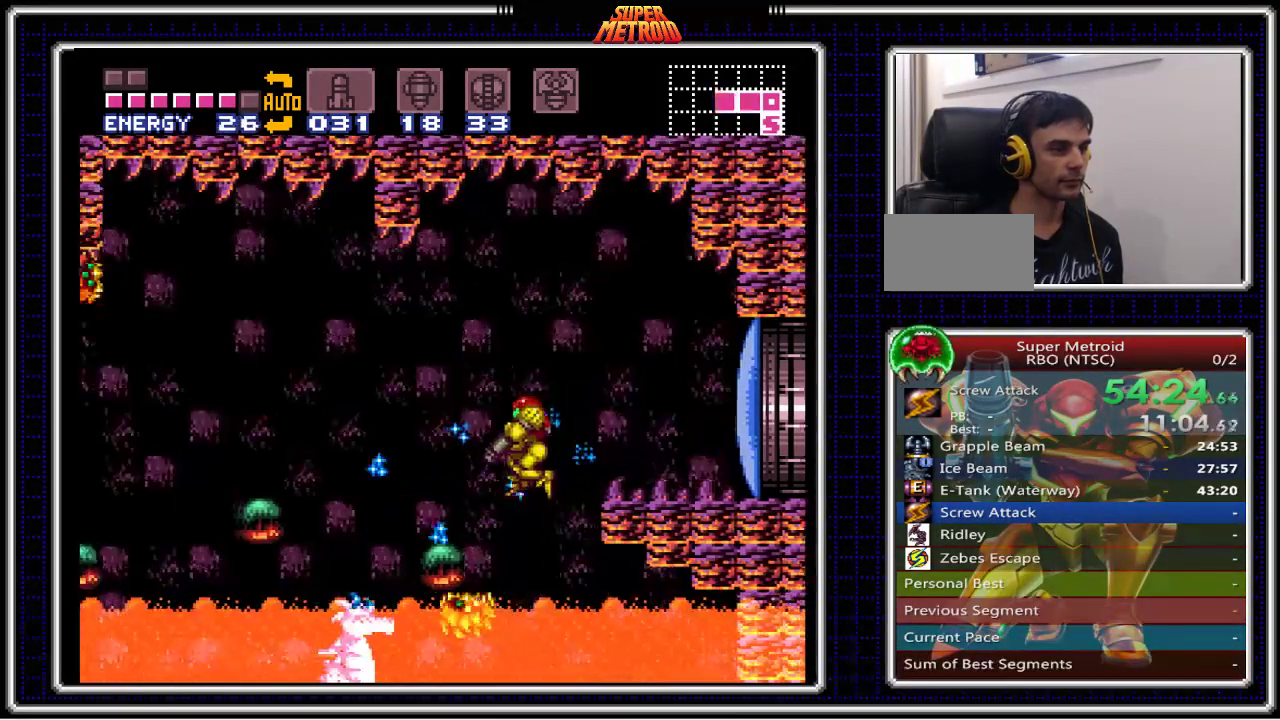
{"dt_ms": 1000, "buttons": ["B"]}
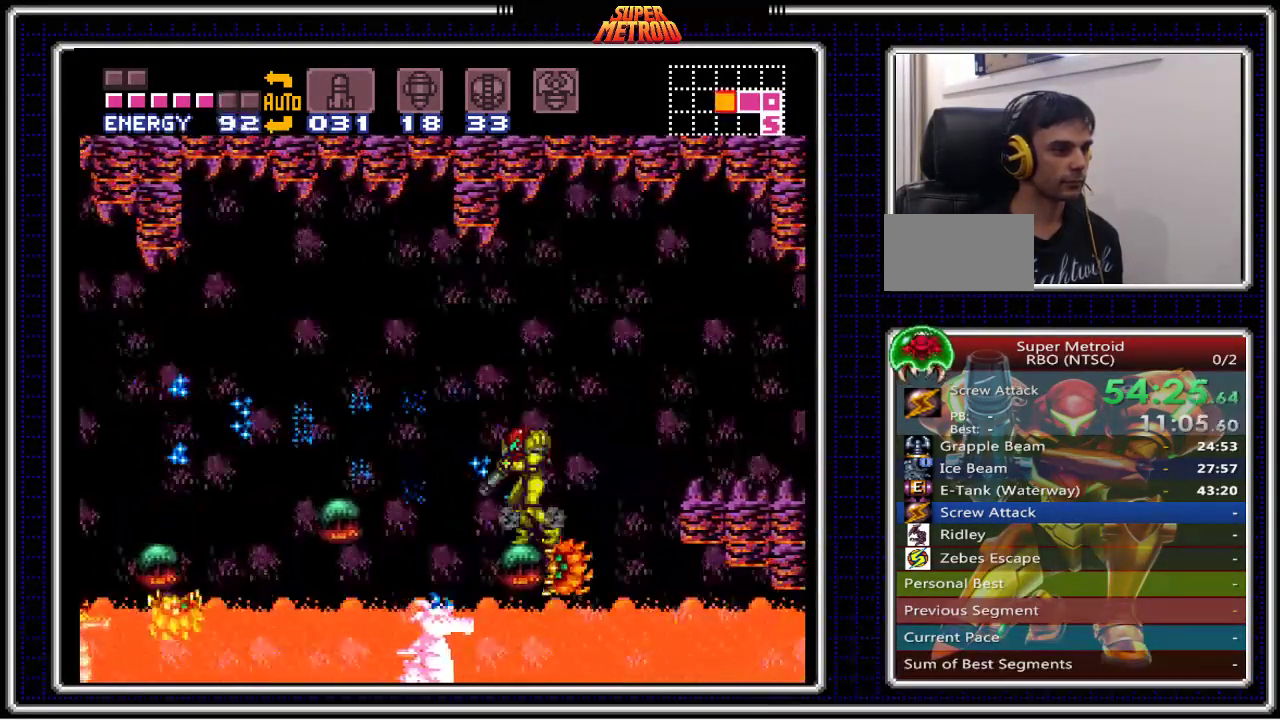
{"dt_ms": 500, "buttons": ["B", "DPAD_LEFT"], "events": [[117, "DPAD_LEFT", "down"], [167, "A", "down"], [400, "A", "up"]]}
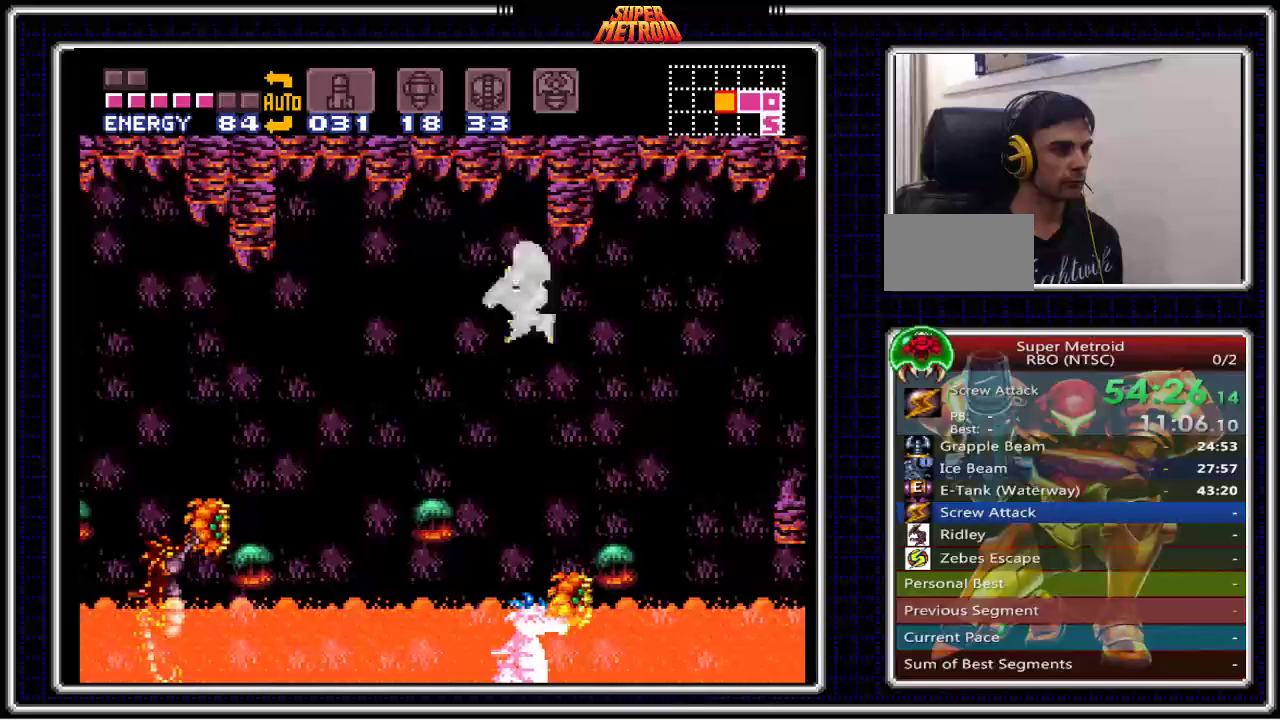
{"dt_ms": 500, "buttons": ["B"], "events": [[167, "X", "down"], [317, "X", "up"], [400, "DPAD_LEFT", "up"], [400, "X", "down"], [483, "X", "up"]]}
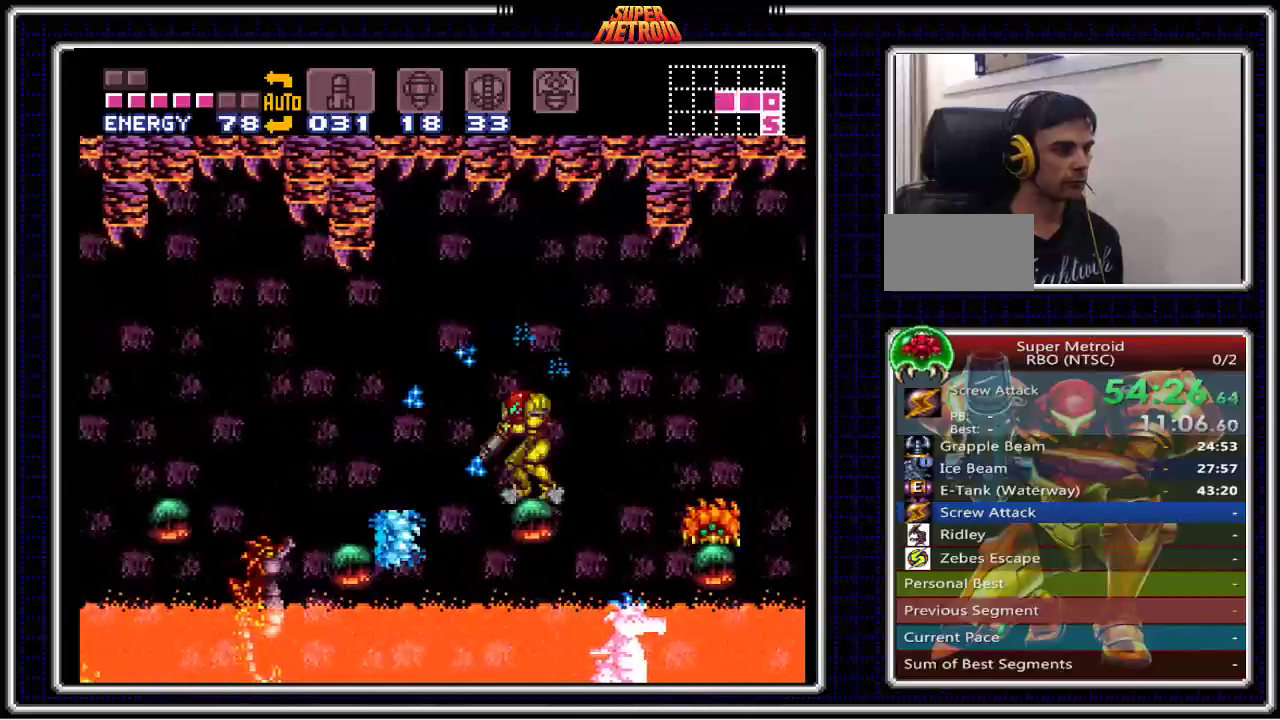
{"dt_ms": 500, "buttons": ["A", "B", "DPAD_LEFT"], "events": [[100, "X", "down"], [150, "X", "up"], [367, "DPAD_LEFT", "down"], [433, "A", "down"]]}
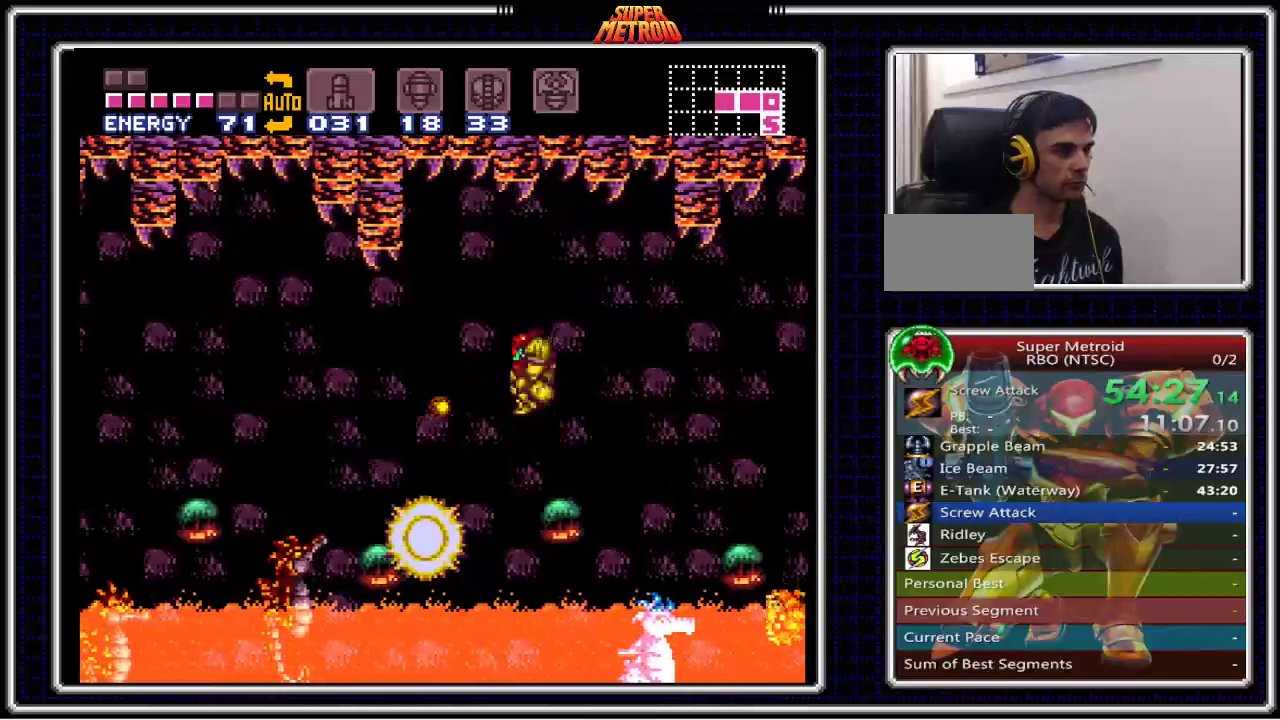
{"dt_ms": 500, "buttons": ["B", "DPAD_LEFT"], "events": [[267, "A", "up"]]}
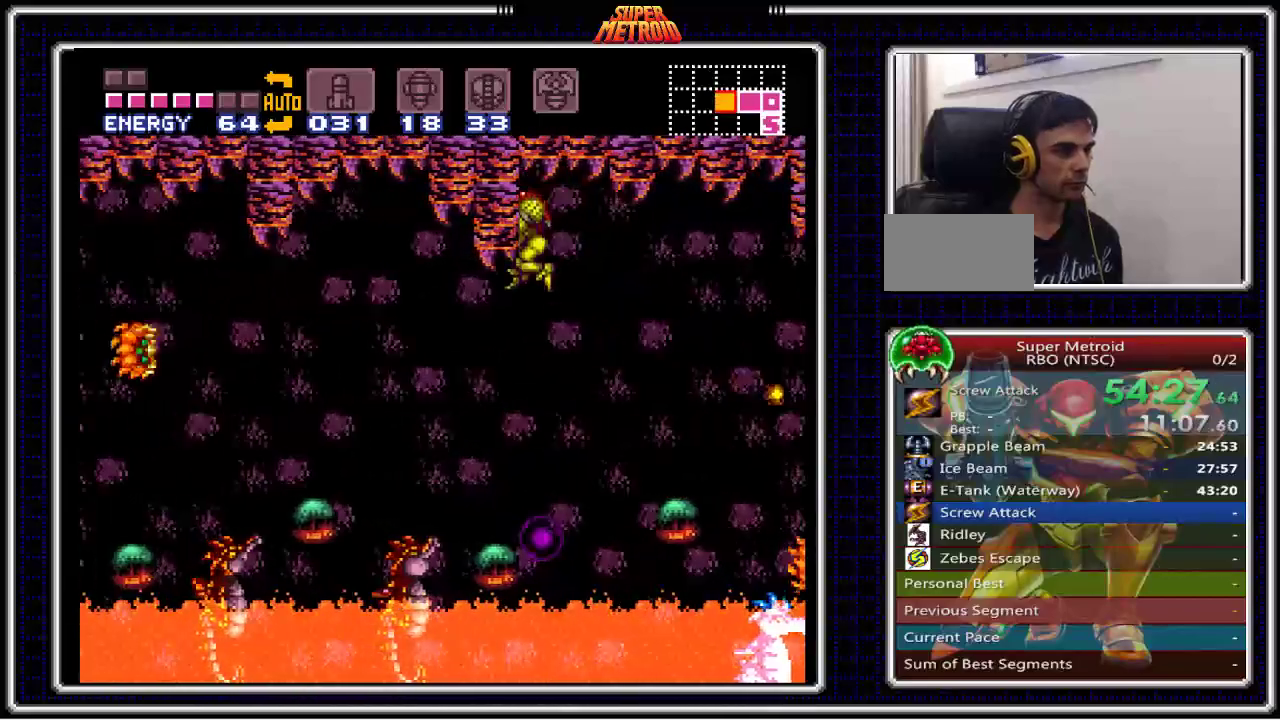
{"dt_ms": 500, "buttons": ["B", "X", "DPAD_LEFT"], "events": [[133, "DPAD_LEFT", "up"], [250, "DPAD_LEFT", "down"], [267, "X", "down"], [333, "X", "up"], [350, "DPAD_LEFT", "up"], [433, "DPAD_LEFT", "down"], [483, "X", "down"]]}
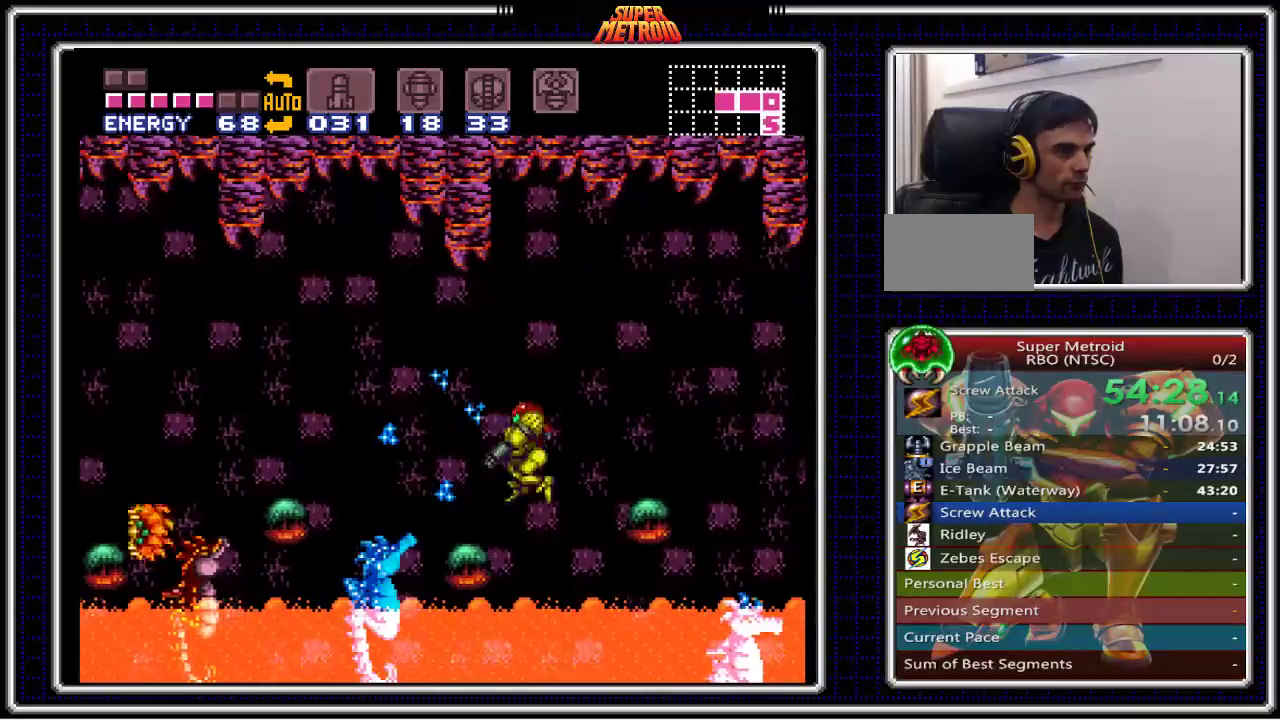
{"dt_ms": 500, "buttons": ["B"], "events": [[117, "X", "up"], [350, "DPAD_LEFT", "up"]]}
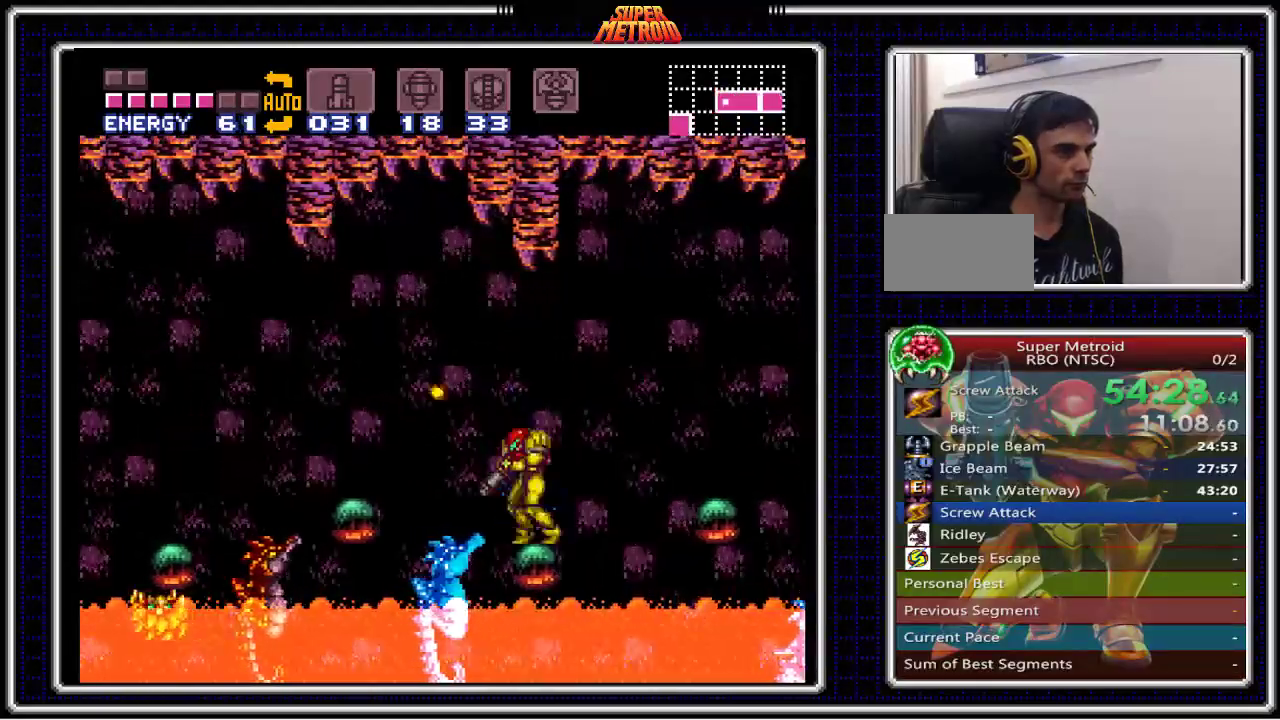
{"dt_ms": 500, "buttons": ["B", "DPAD_LEFT"], "events": [[33, "A", "down"], [33, "DPAD_LEFT", "down"], [367, "A", "up"]]}
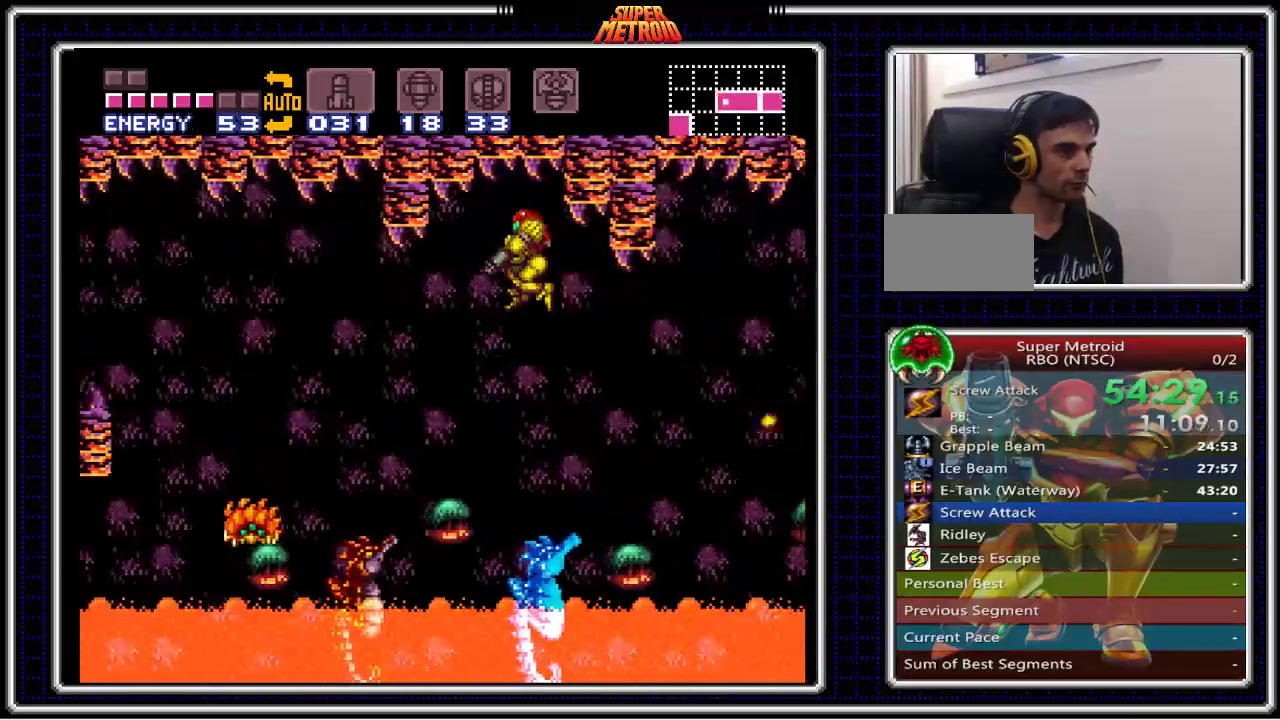
{"dt_ms": 500, "buttons": ["B"], "events": [[267, "X", "down"], [383, "DPAD_LEFT", "up"], [400, "X", "up"]]}
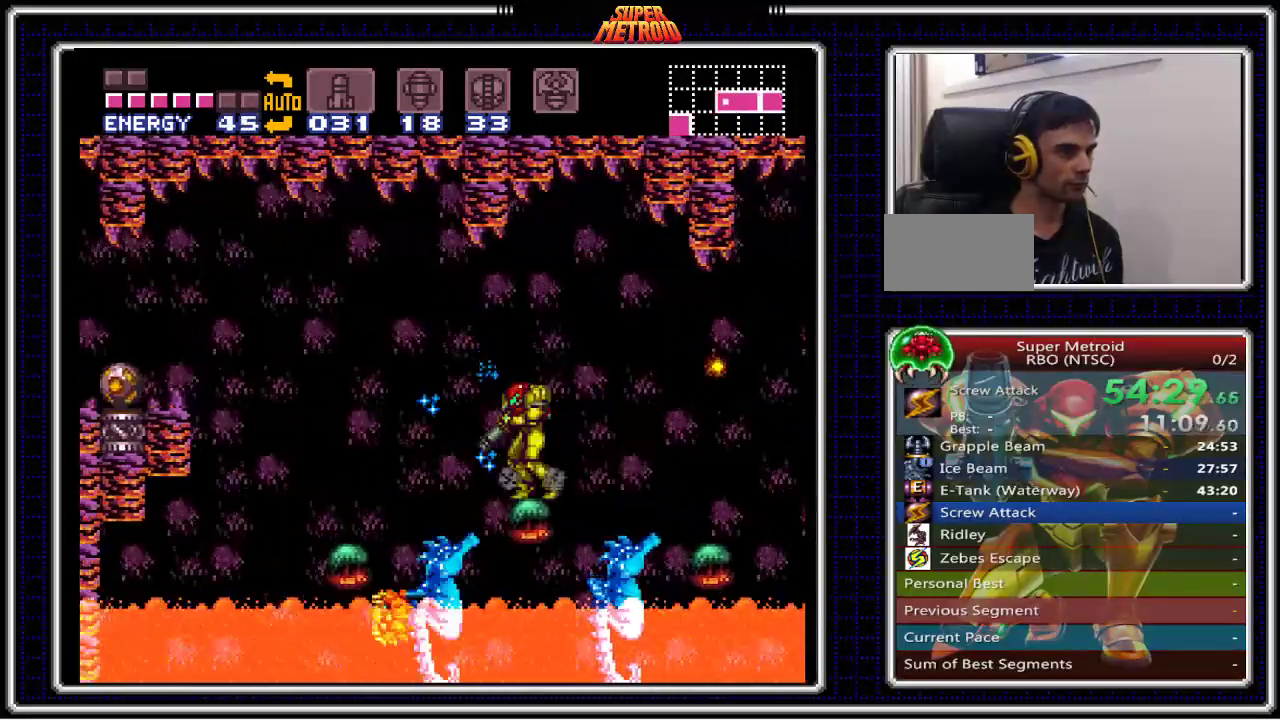
{"dt_ms": 500, "buttons": ["A", "B", "DPAD_LEFT"], "events": [[17, "X", "down"], [133, "X", "up"], [217, "X", "down"], [317, "X", "up"], [400, "DPAD_LEFT", "down"], [483, "A", "down"]]}